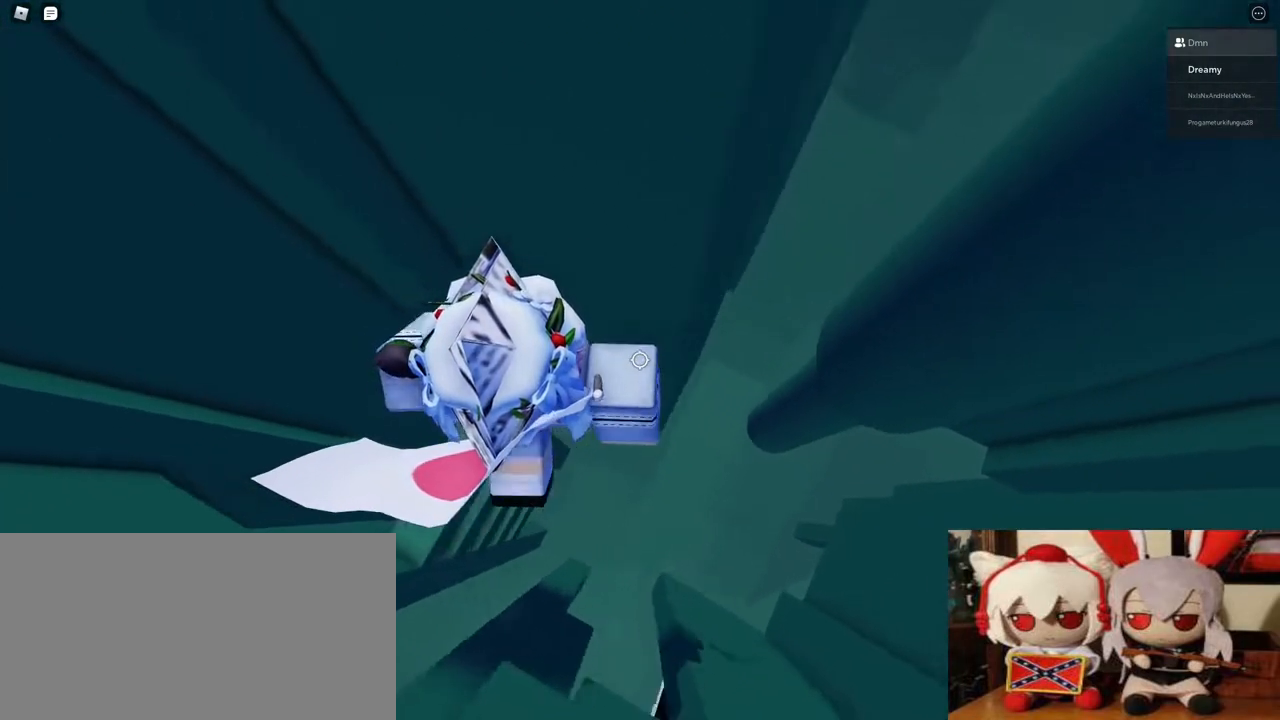
Gameplay with keyboard and mouse; each line is a JSON object with the keys and mouse buttons held at the frame after it. "events" lists presses ("down") and releases ("up") of "a", "ctrl", "d", "e", "q", "s", "shift", "space", "w", "mouse_left", "mouse_wheel", "mouse_right", "mouse_mb4" and "mouse_mb5" between this image and that frame as [ms after this image, input, new state], when the widget could be followed in between. "mouse_left", "mouse_wheel", "mouse_right", "mouse_mb4", "mouse_mb5" = the "left", "wheel", "right", "mb4", "mb5" buttons of the "mouse" list. No other keys are recorded. "wheel" means that the mouse wheel is clicked or scrolled. Mouse movement is not recorded.
{"keys": ["d"], "mouse": ["right"], "events": [[17, "space", "down"], [183, "space", "up"]]}
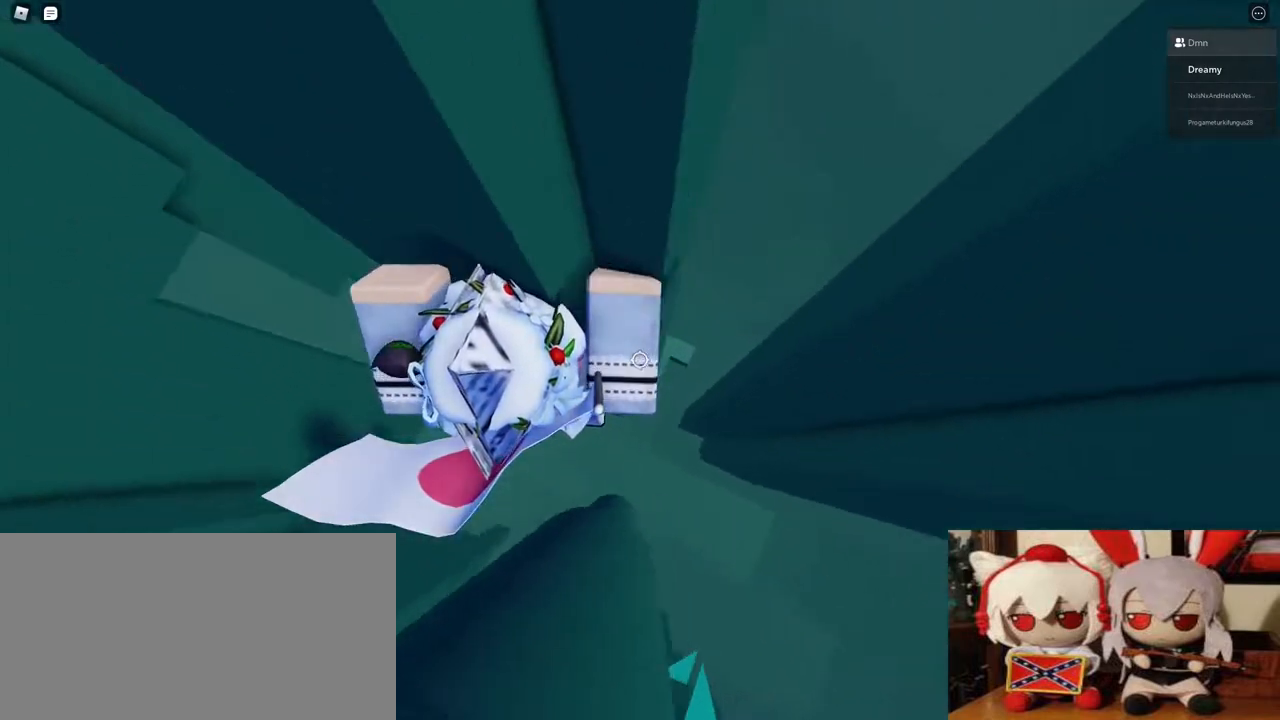
{"keys": [], "mouse": ["right"], "events": [[333, "d", "up"]]}
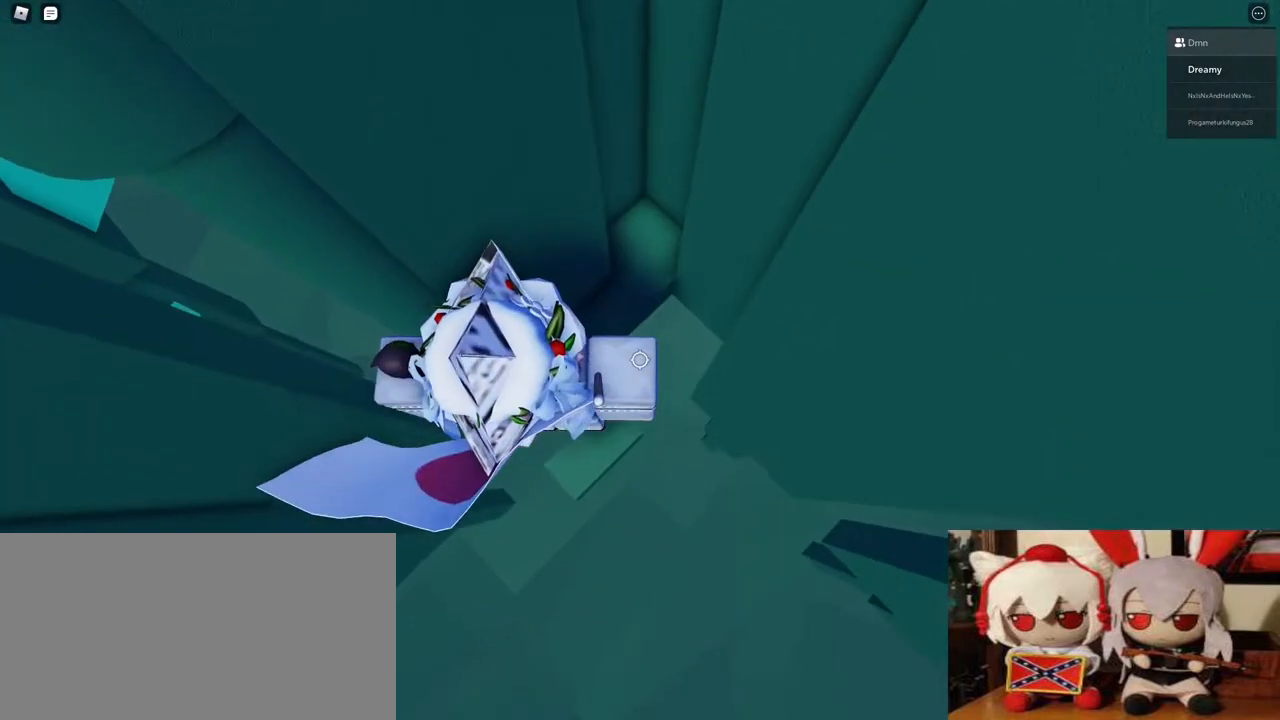
{"keys": [], "mouse": ["right"], "events": [[283, "d", "down"], [350, "d", "up"]]}
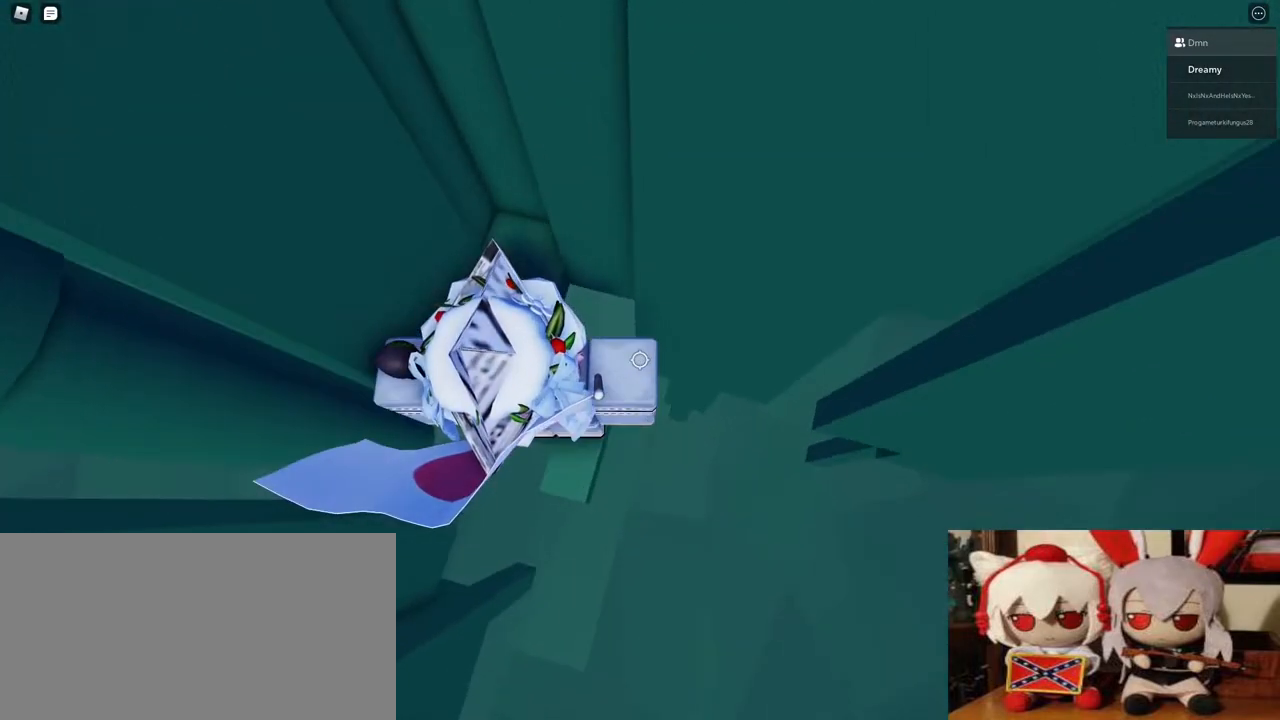
{"keys": ["d"], "mouse": ["right"], "events": [[167, "d", "down"], [333, "space", "down"], [467, "space", "up"]]}
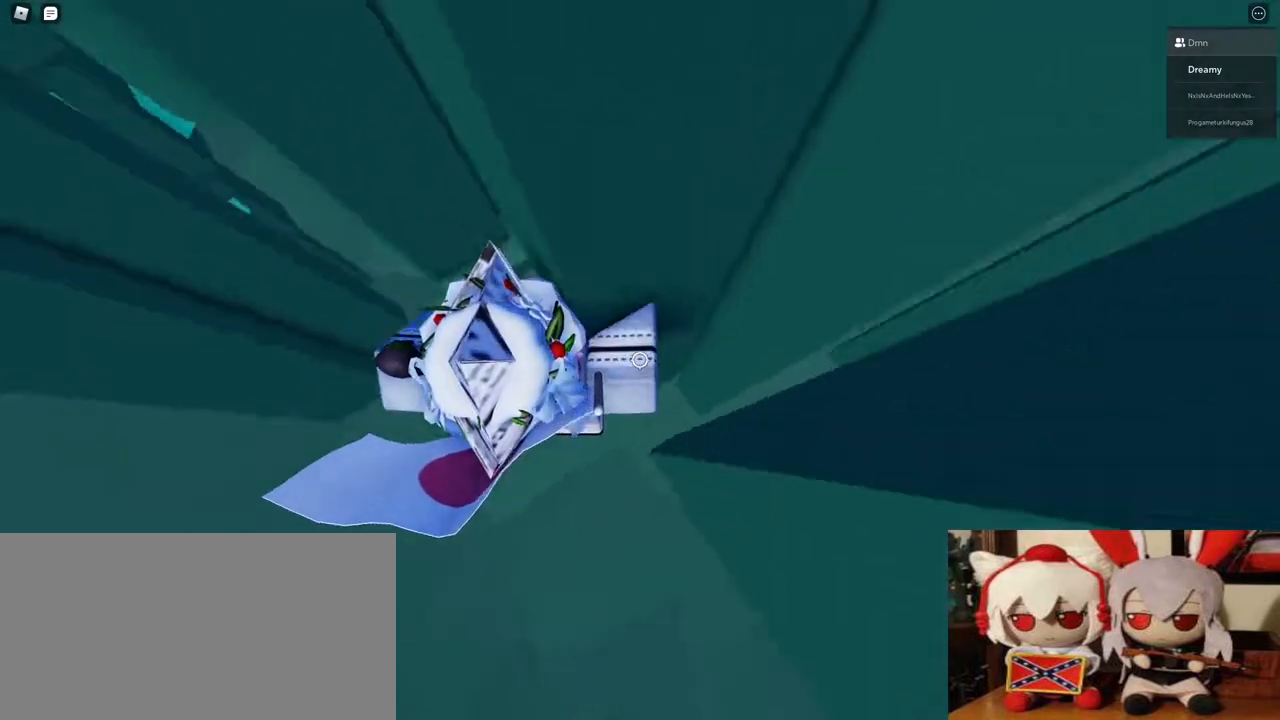
{"keys": ["d", "w"], "mouse": ["right"], "events": [[300, "w", "down"]]}
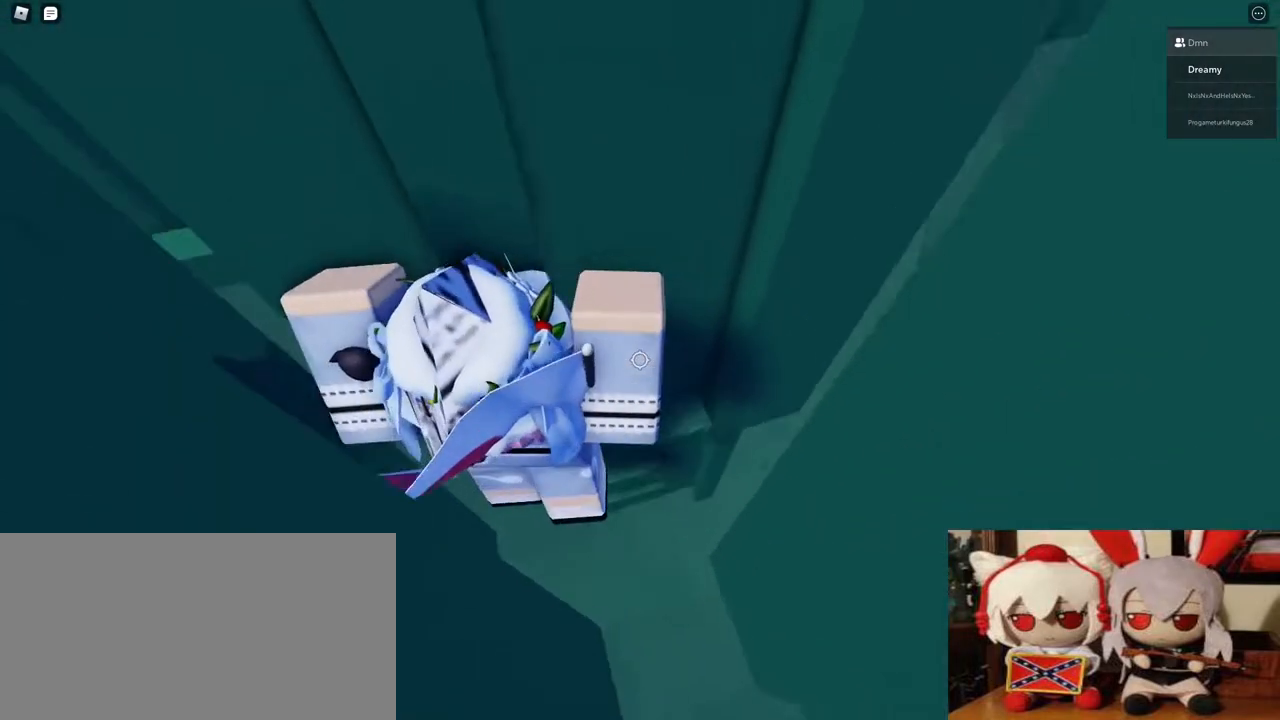
{"keys": ["d", "w"], "mouse": ["right"], "events": [[217, "d", "up"], [233, "w", "up"], [450, "w", "down"], [467, "d", "down"]]}
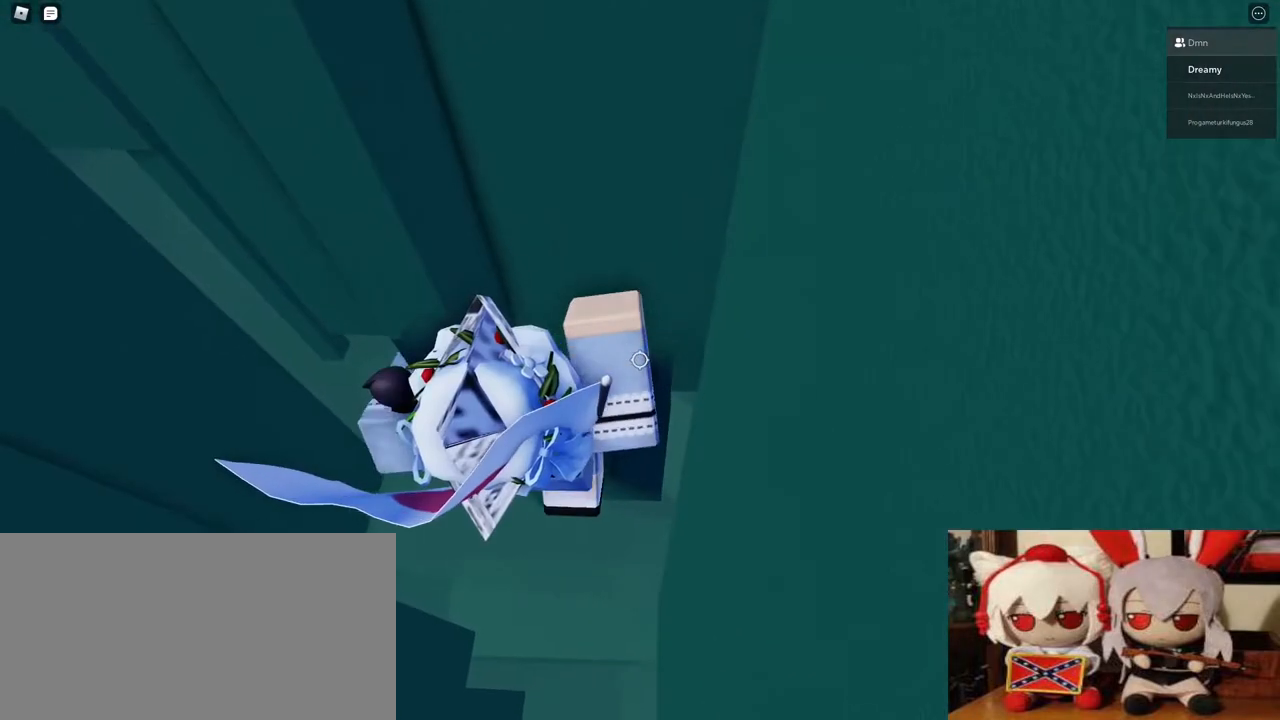
{"keys": [], "mouse": ["right"], "events": [[167, "w", "up"], [183, "d", "up"]]}
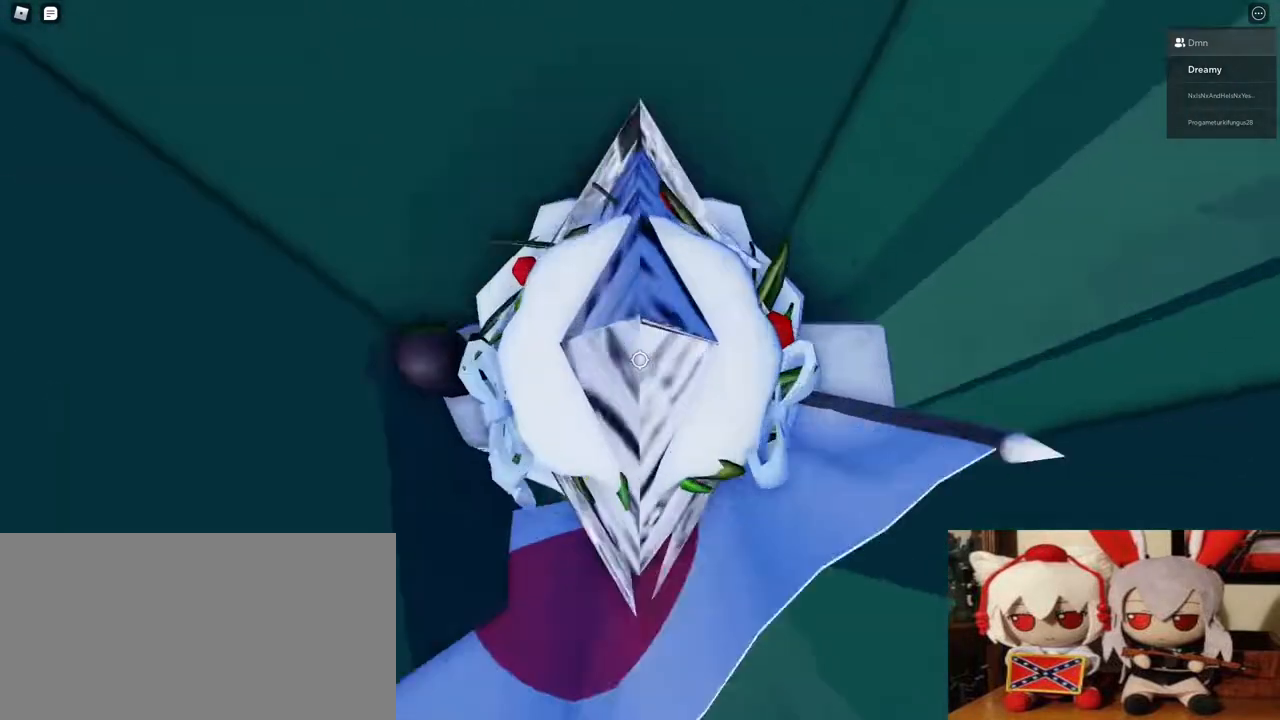
{"keys": [], "mouse": ["right"], "events": [[383, "w", "down"], [433, "w", "up"]]}
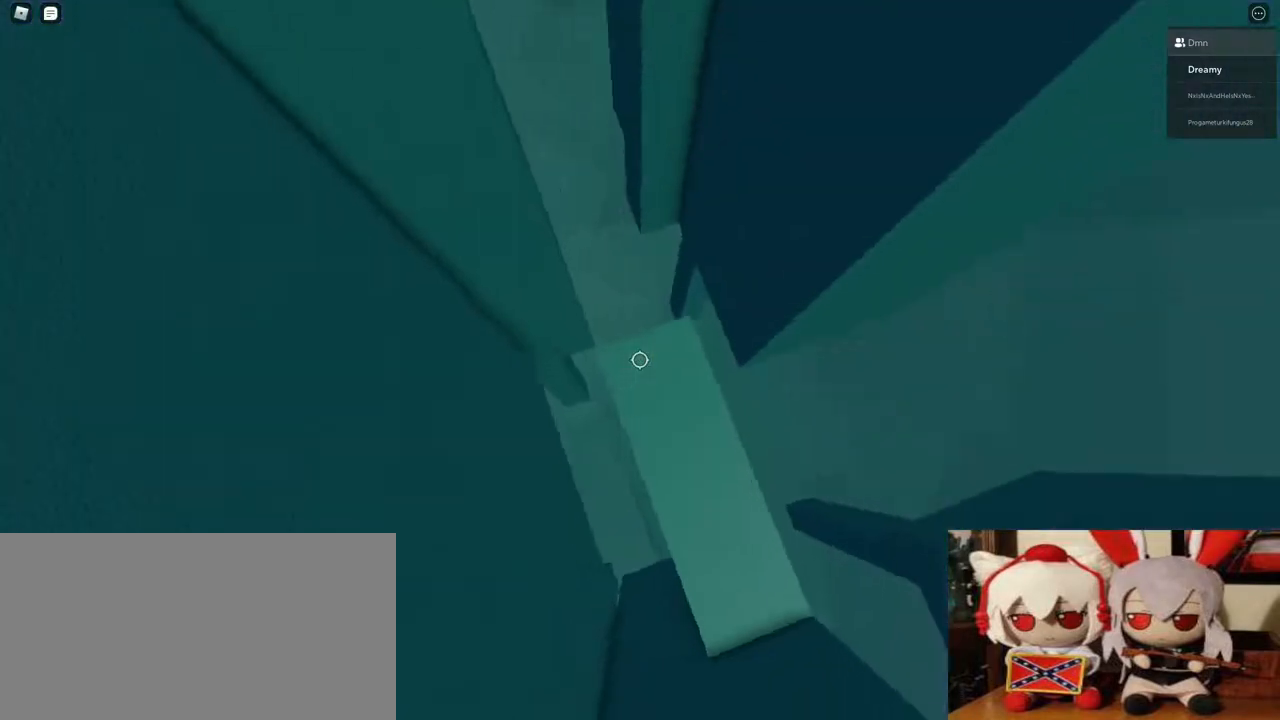
{"keys": [], "mouse": ["right"], "events": [[283, "w", "down"], [317, "w", "up"]]}
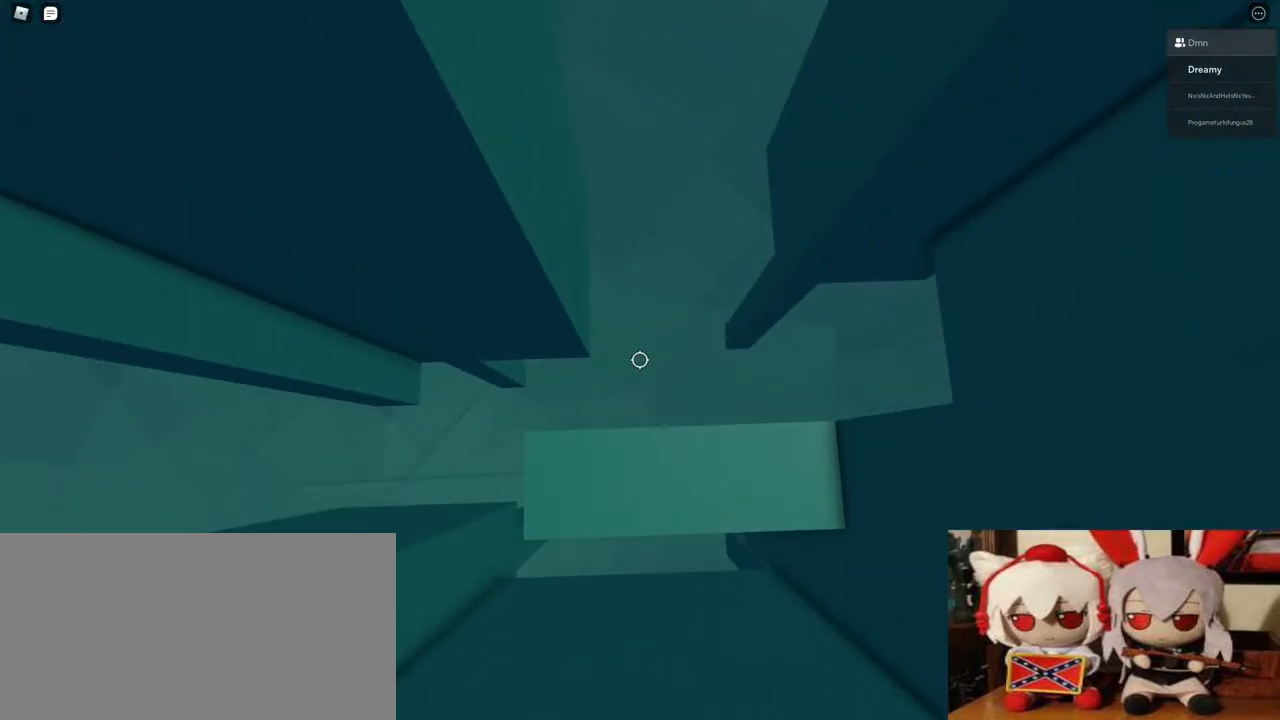
{"keys": ["s"], "mouse": ["right"], "events": [[83, "a", "down"], [117, "a", "up"], [500, "s", "down"]]}
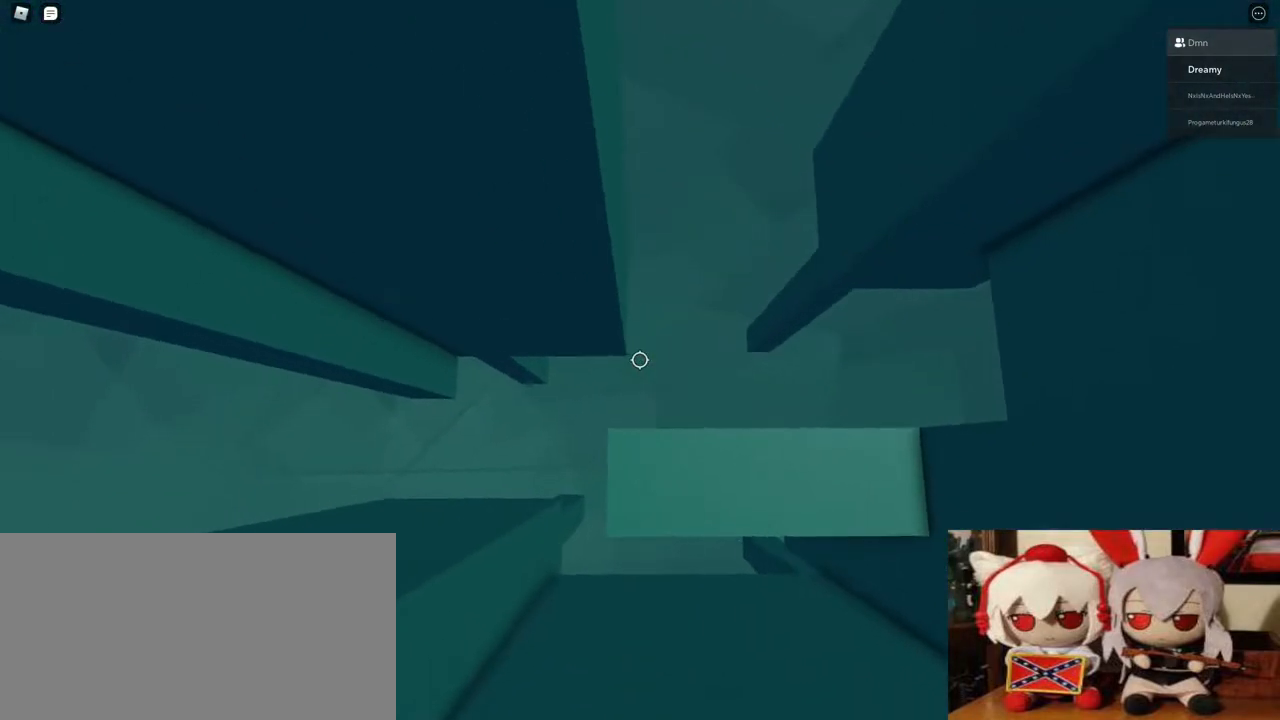
{"keys": ["a"], "mouse": ["right"], "events": [[17, "s", "up"], [417, "a", "down"]]}
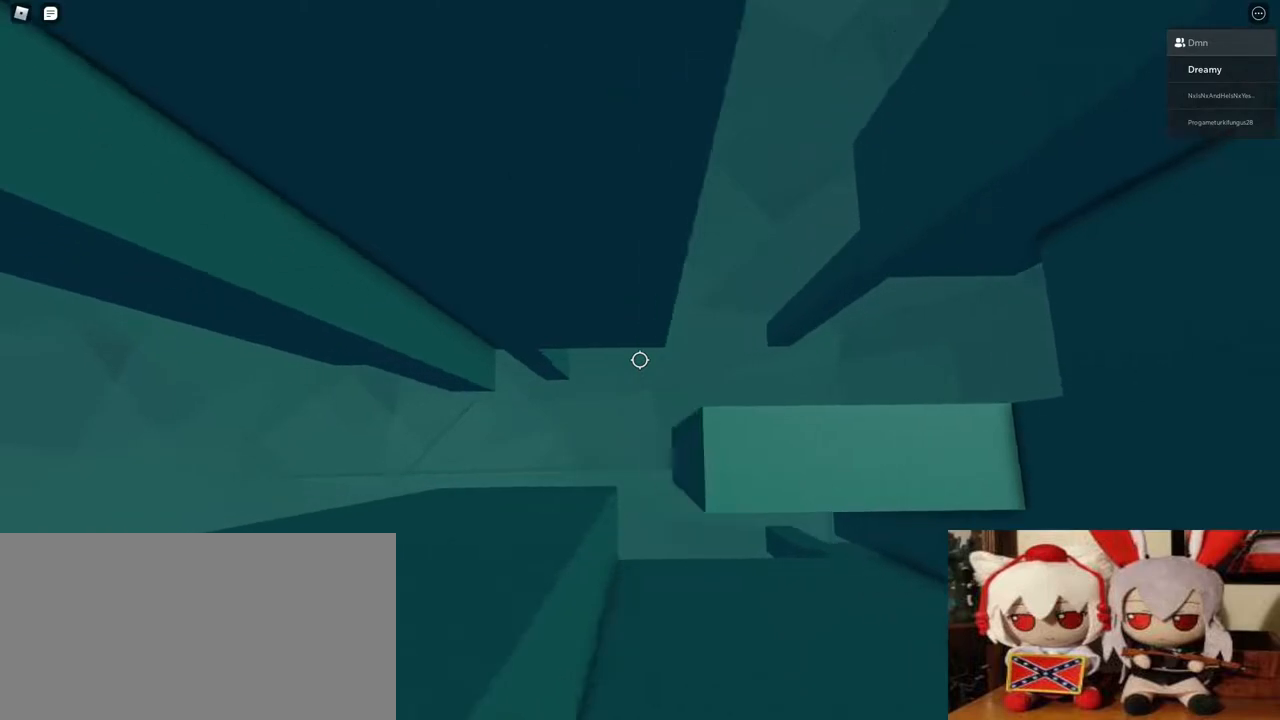
{"keys": ["a"], "mouse": ["right"], "events": [[50, "space", "down"], [200, "space", "up"]]}
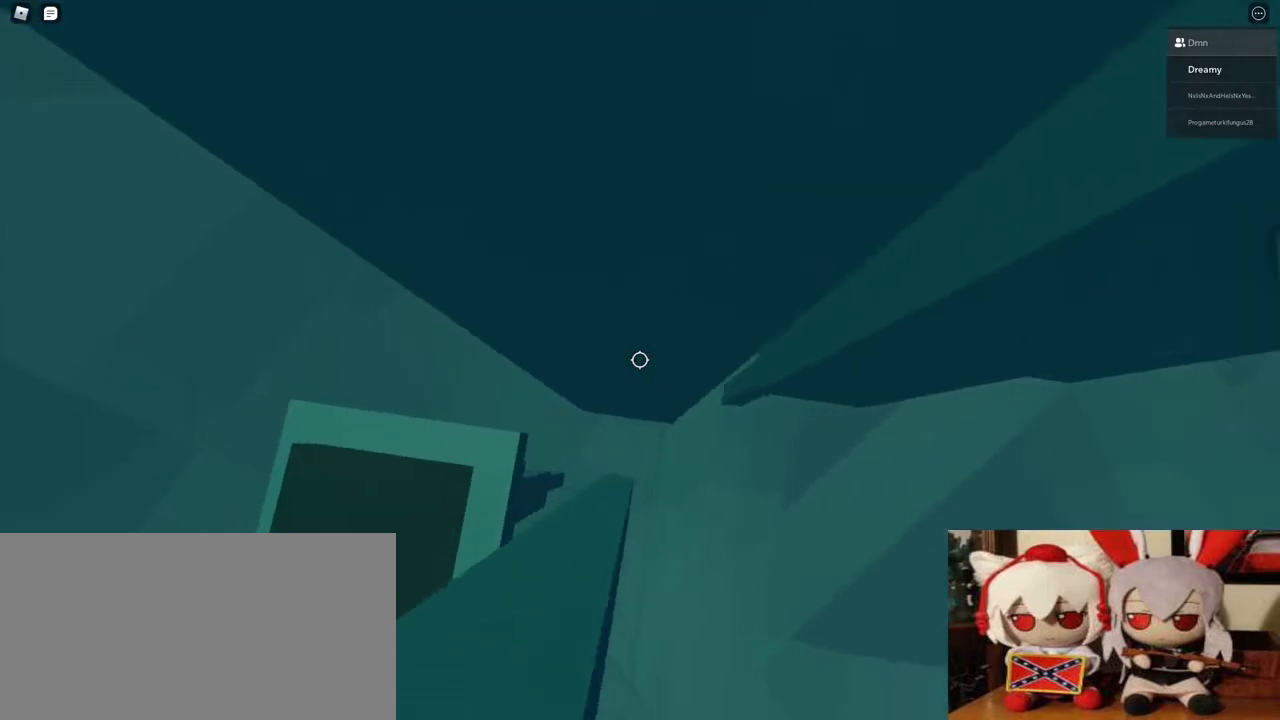
{"keys": [], "mouse": [], "events": [[367, "a", "up"], [400, "mouse_right", "up"]]}
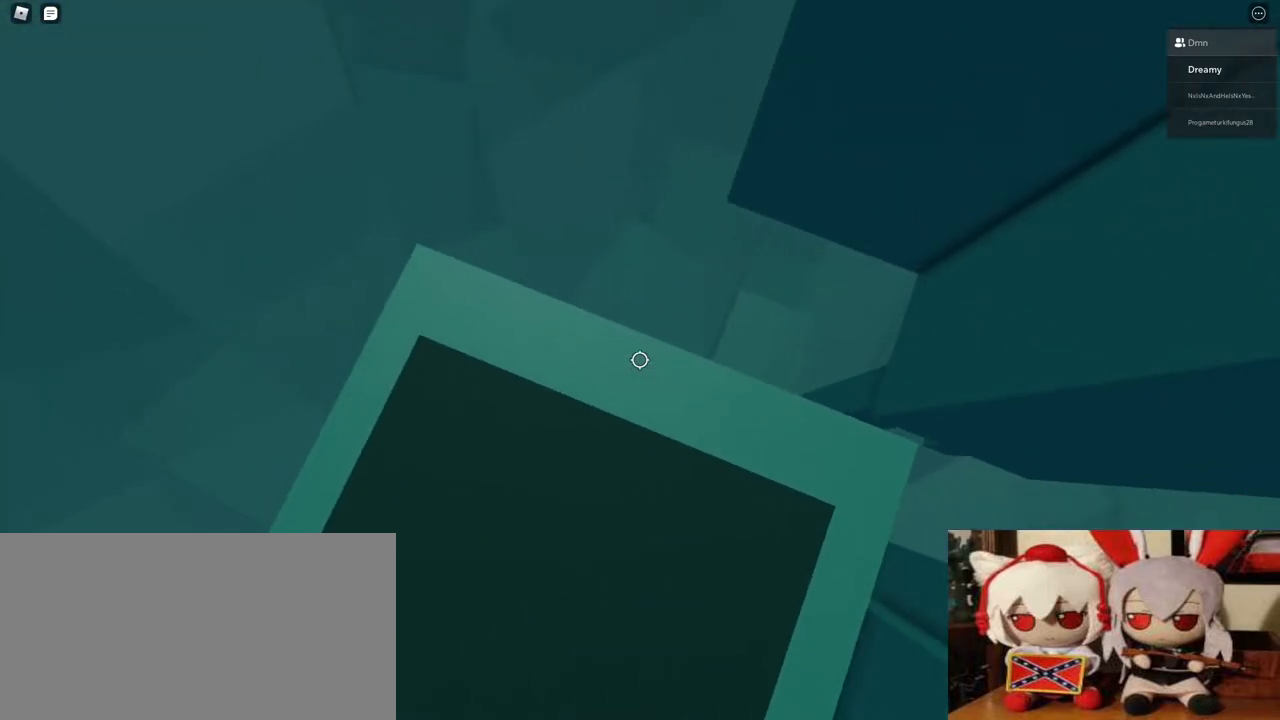
{"keys": [], "mouse": [], "events": []}
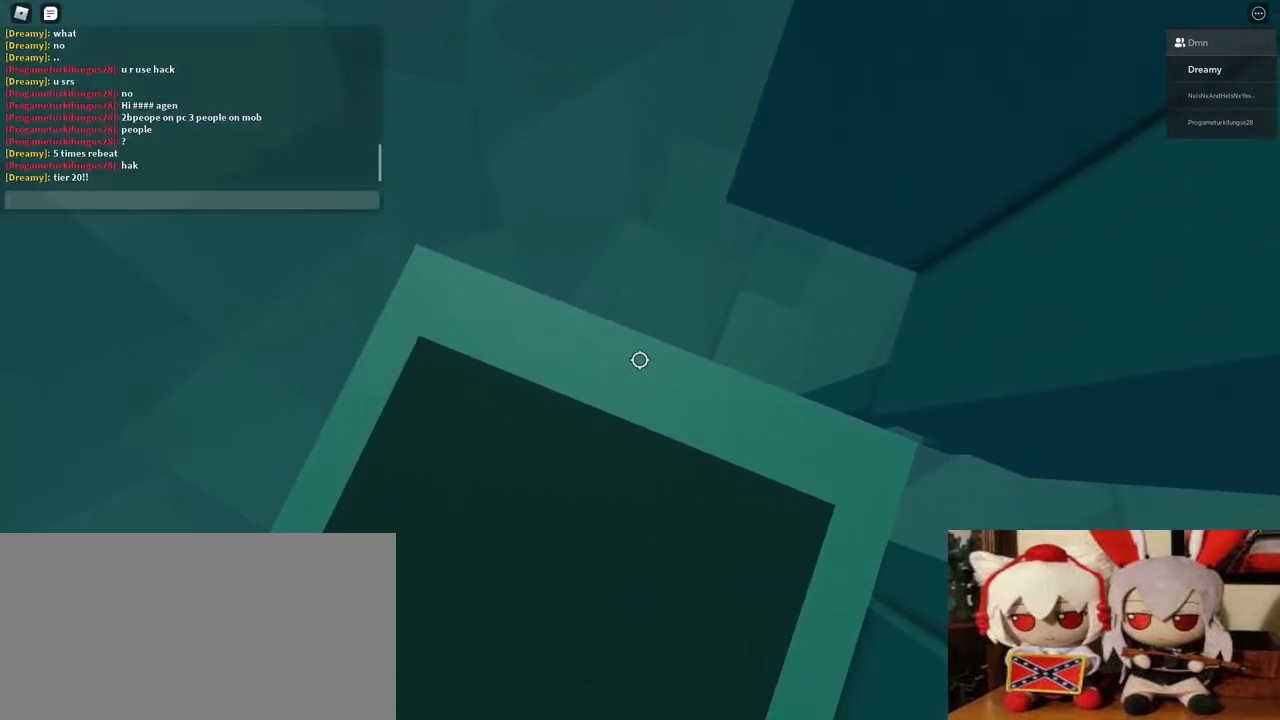
{"keys": [], "mouse": [], "events": [[200, "space", "down"], [283, "space", "up"]]}
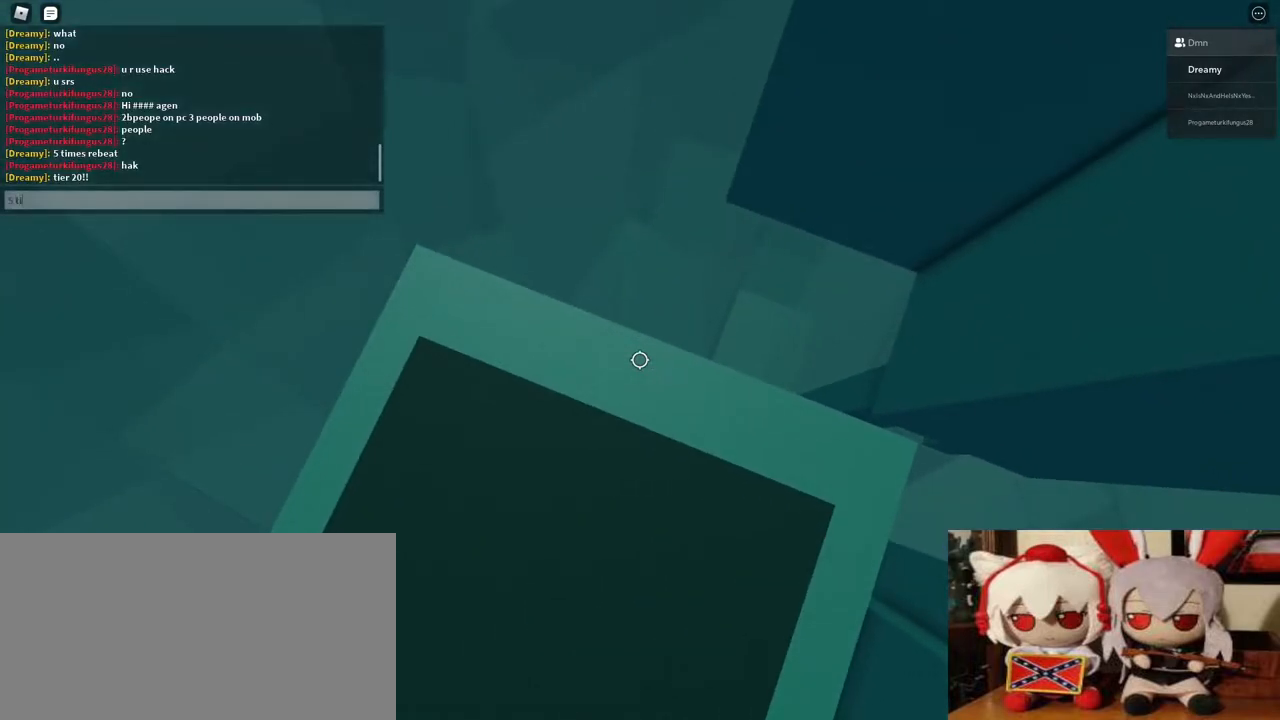
{"keys": [], "mouse": [], "events": [[117, "e", "down"], [150, "s", "down"], [250, "e", "up"], [250, "s", "up"]]}
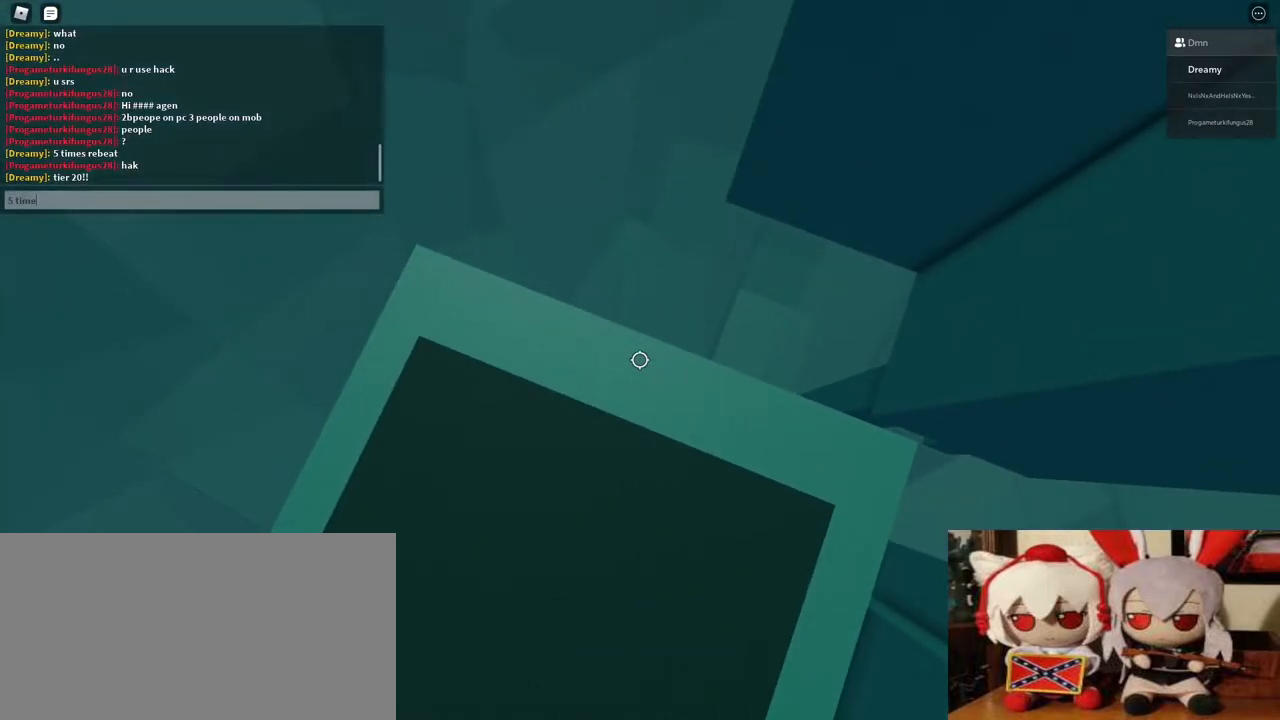
{"keys": [], "mouse": [], "events": []}
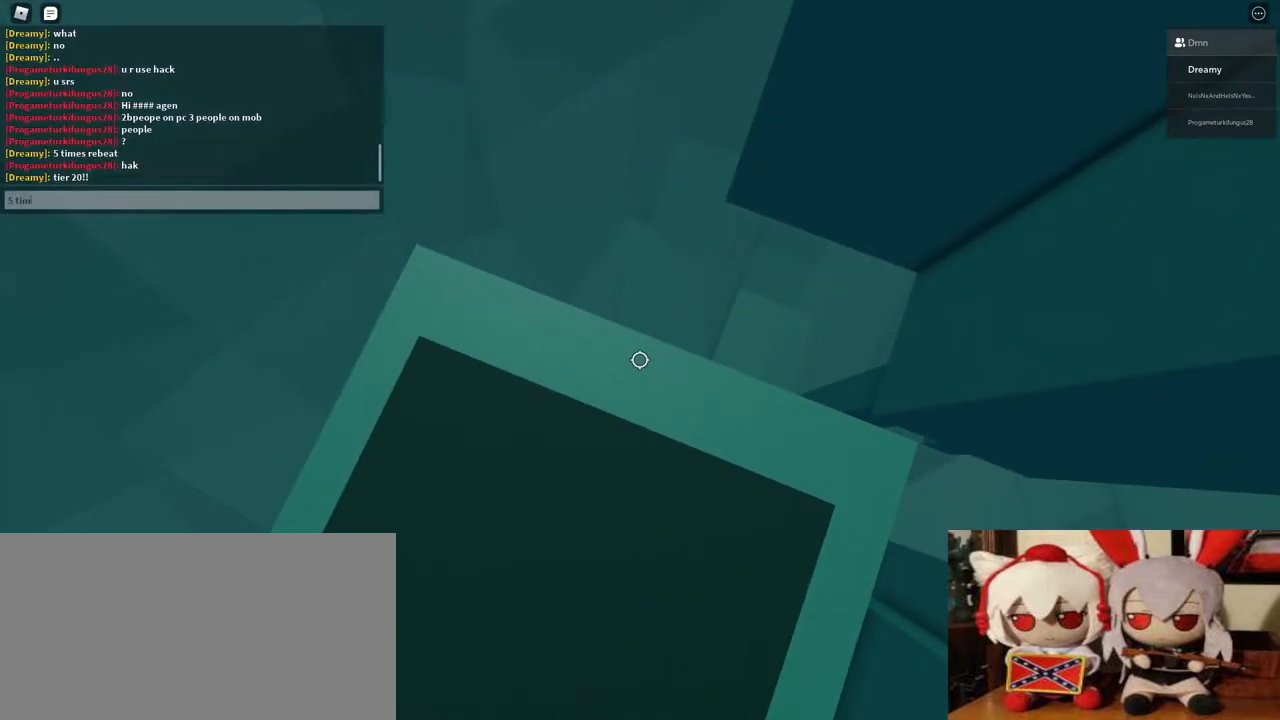
{"keys": ["space"], "mouse": [], "events": [[417, "space", "down"]]}
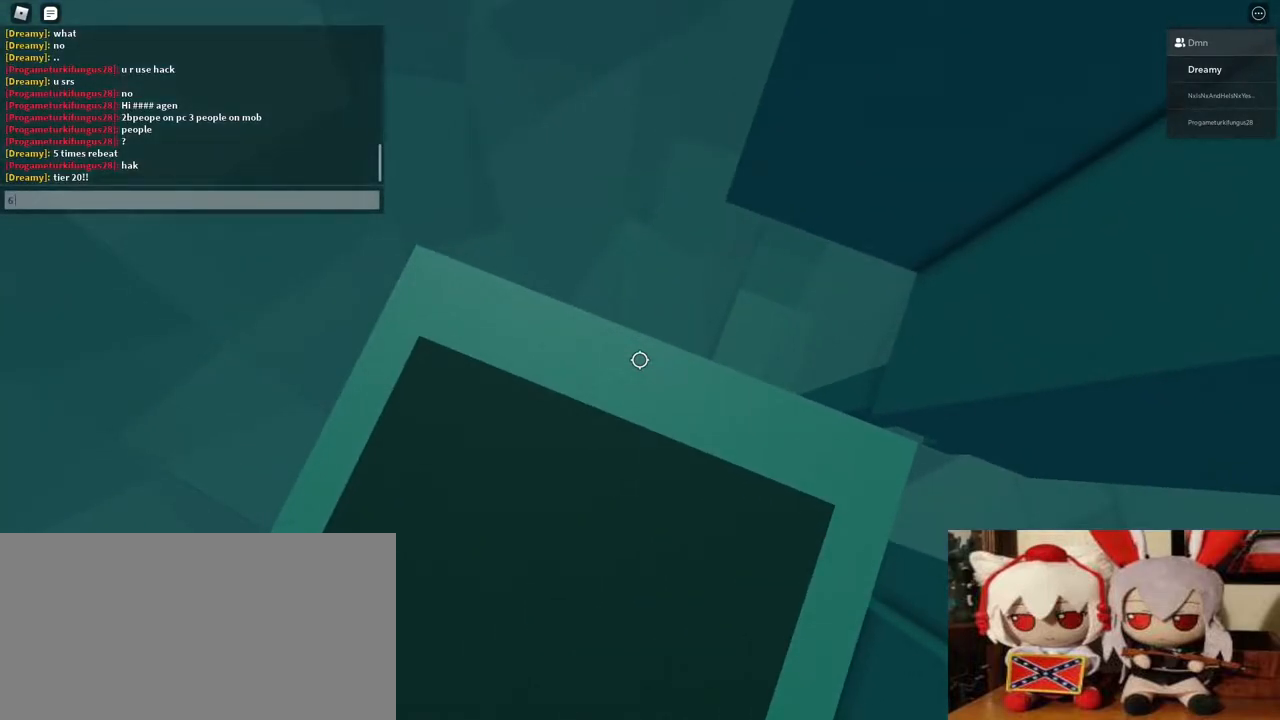
{"keys": ["e"], "mouse": [], "events": [[100, "space", "up"], [467, "e", "down"]]}
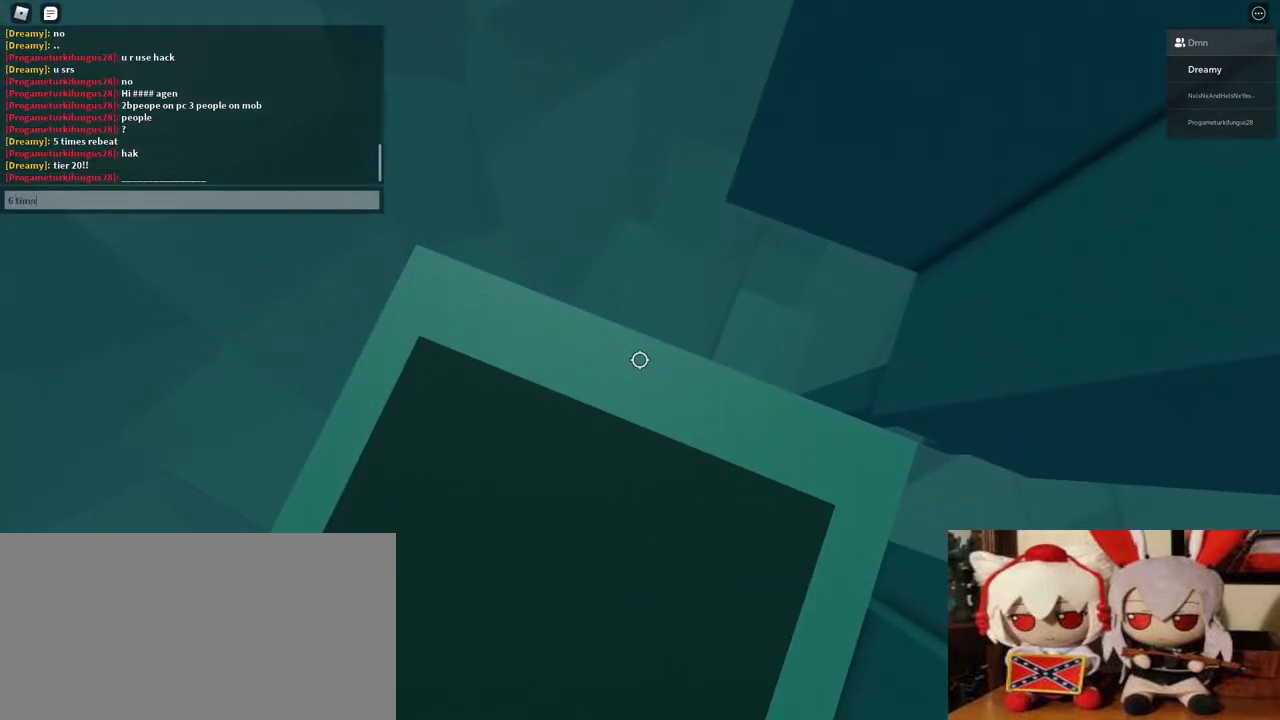
{"keys": ["e"], "mouse": [], "events": [[17, "s", "down"], [117, "e", "up"], [117, "space", "down"], [133, "s", "up"], [250, "space", "up"], [350, "e", "down"], [400, "e", "up"], [483, "e", "down"]]}
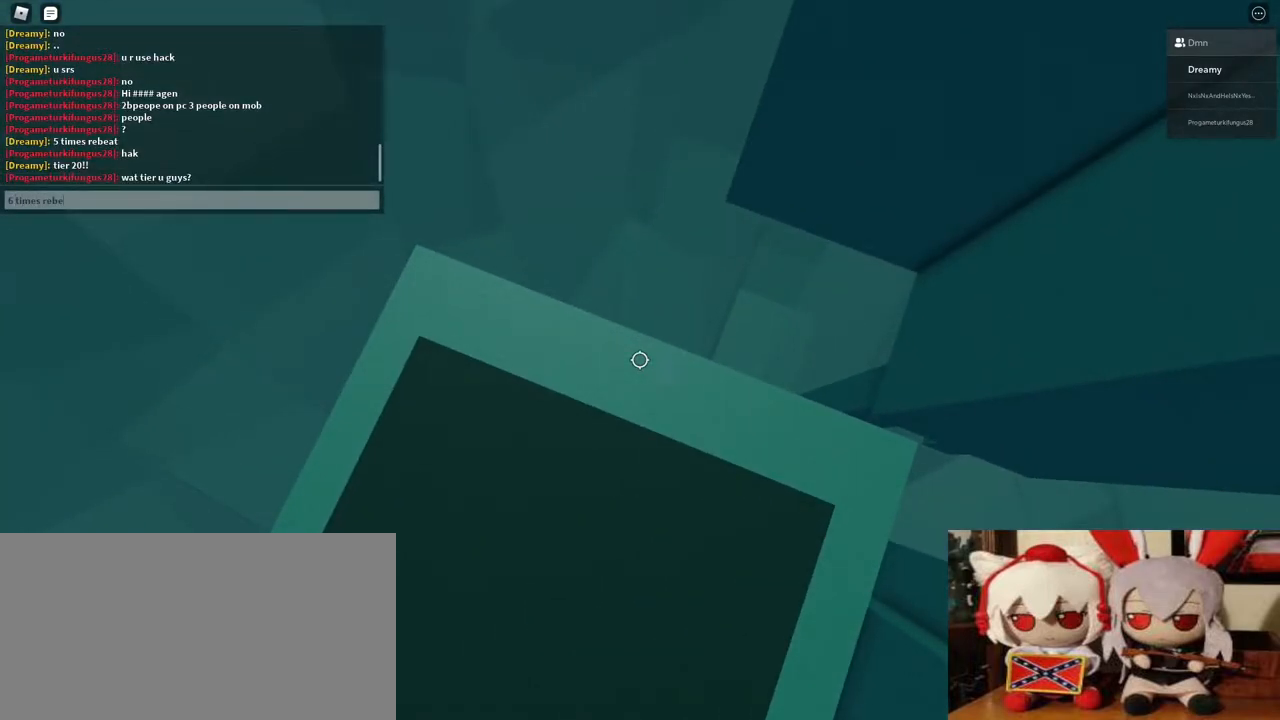
{"keys": [], "mouse": [], "events": [[50, "a", "down"], [67, "e", "up"], [217, "a", "up"]]}
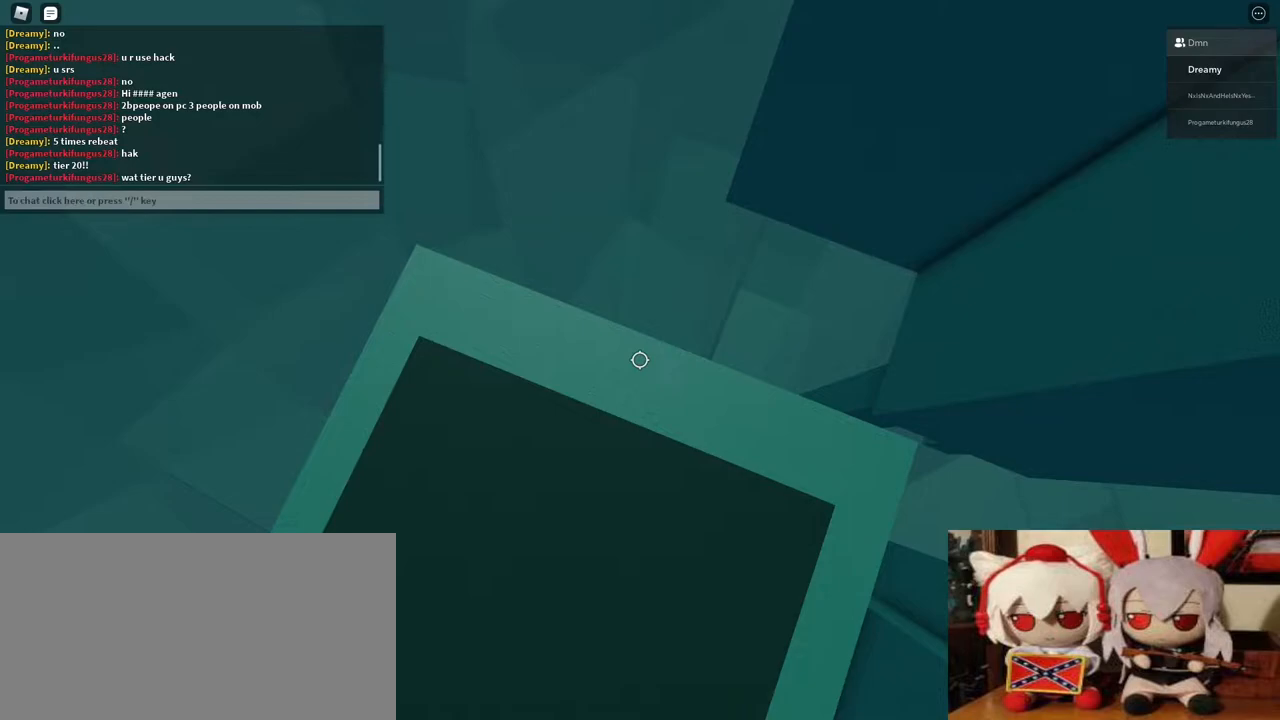
{"keys": [], "mouse": [], "events": []}
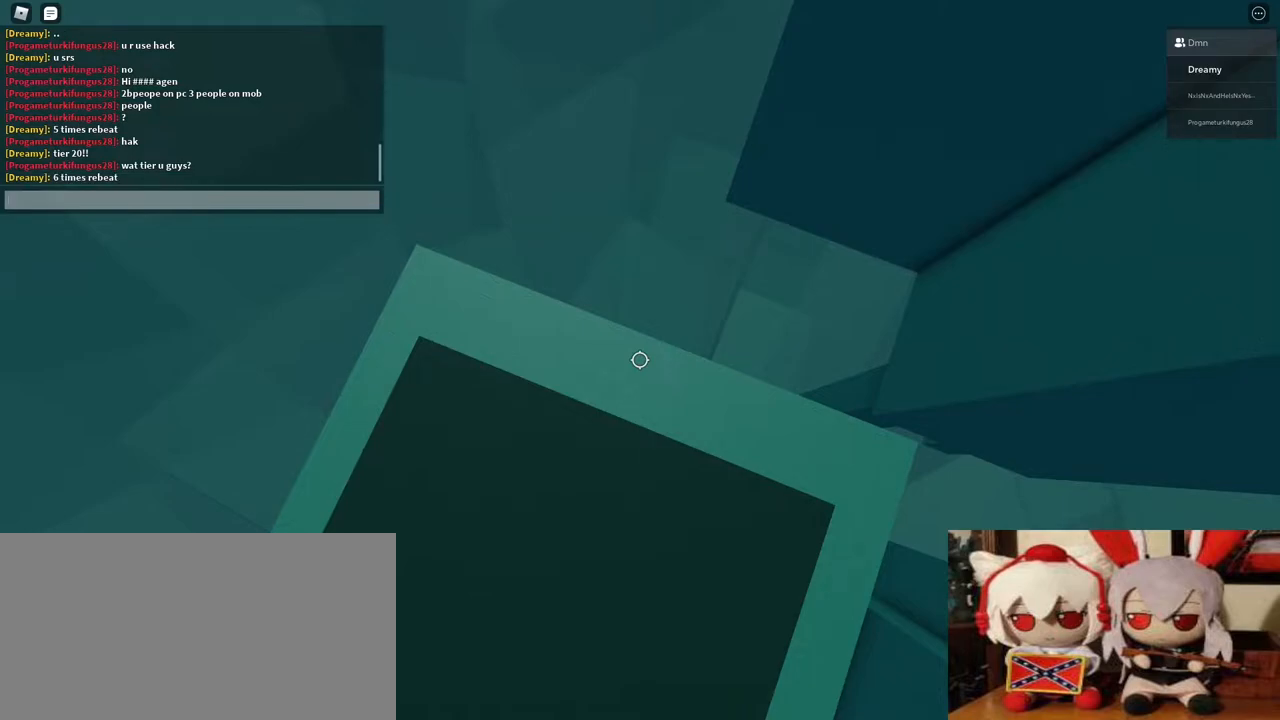
{"keys": [], "mouse": [], "events": []}
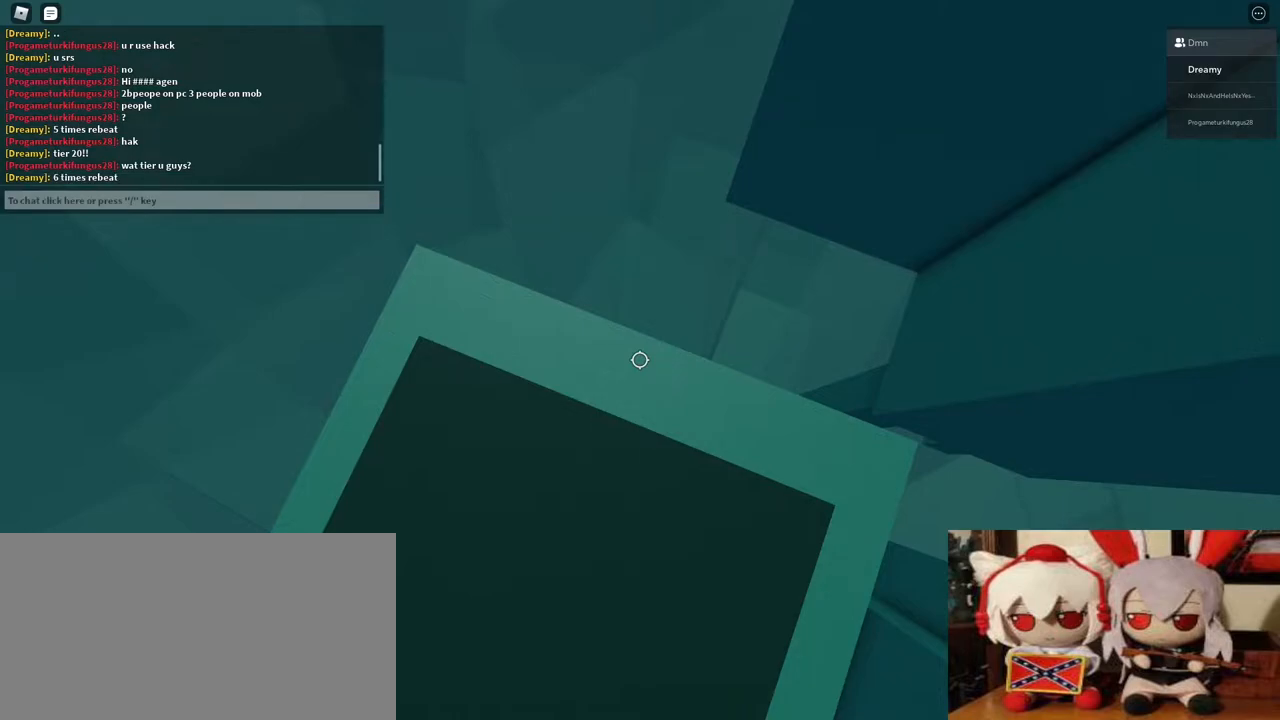
{"keys": [], "mouse": [], "events": []}